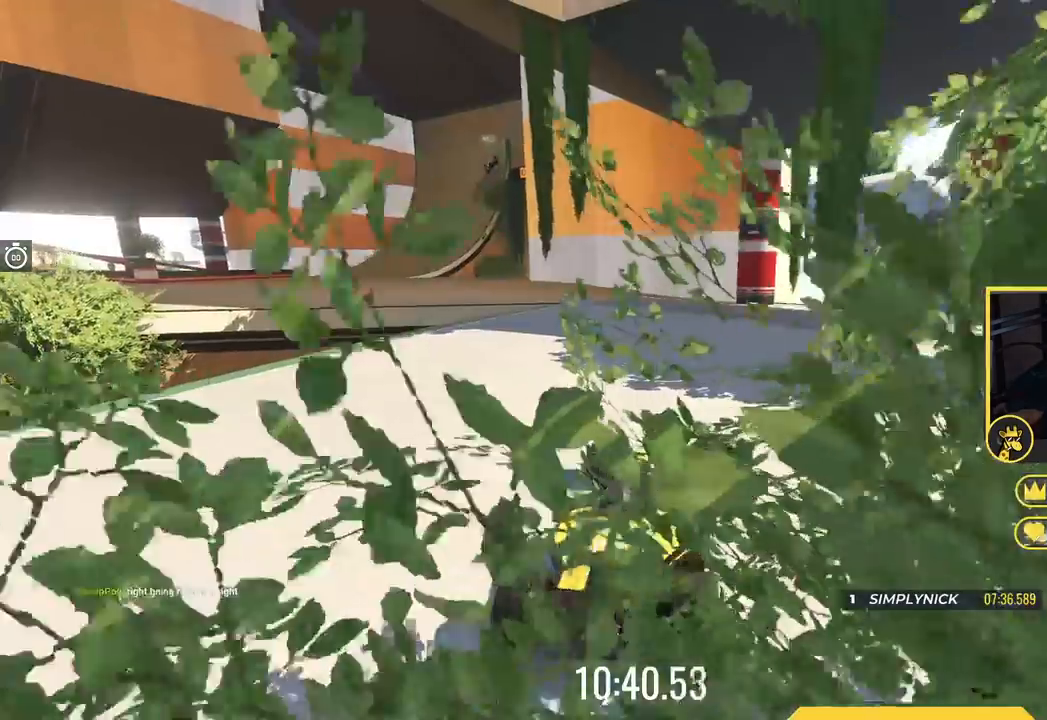
Gameplay with keyboard; each line is a JSON object with the keys held at the frame after it. "events" lists presses ("down") and releases ("up") of "down", "left", "right" and "up" between this image and that frame as [ms after this image, input, new state], when the widget could be followed in between. No other keys are recorded. Mouse input is not recorded.
{"keys": ["up"], "events": [[150, "left", "down"], [484, "left", "up"]]}
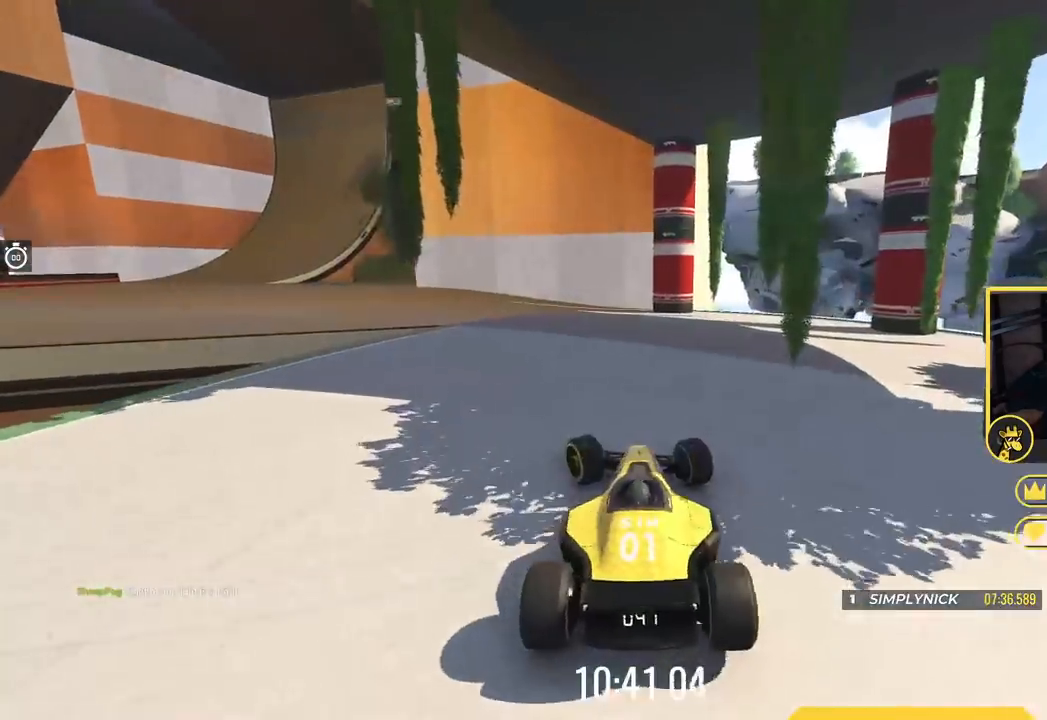
{"keys": ["left", "up"], "events": [[116, "left", "down"], [266, "left", "up"], [383, "left", "down"]]}
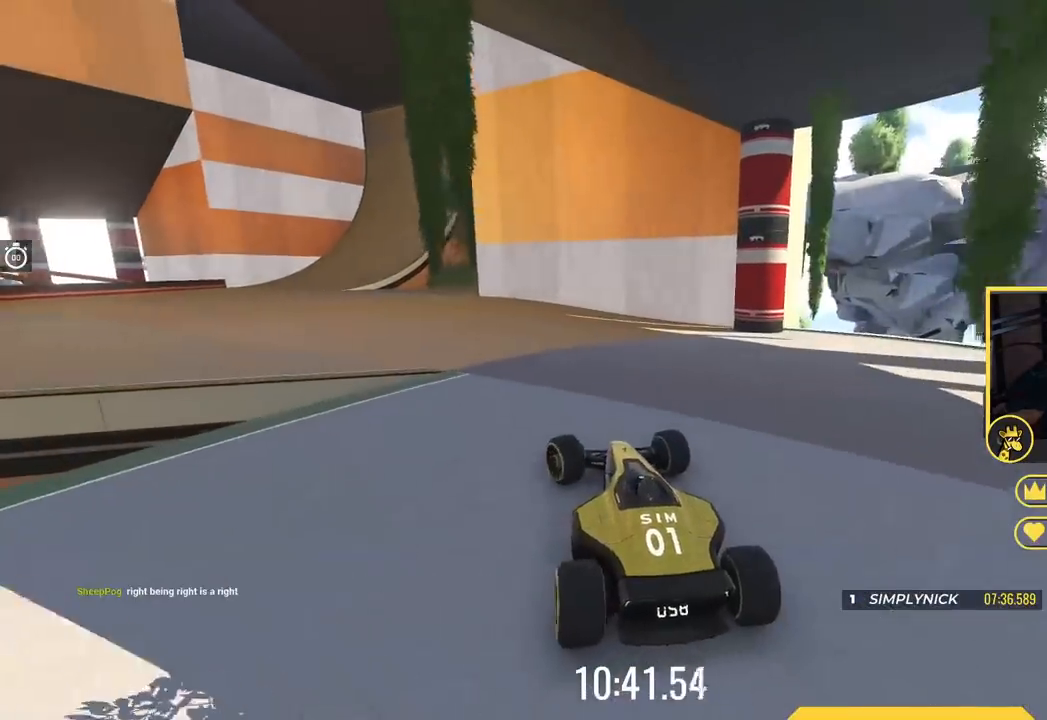
{"keys": ["up"], "events": [[33, "left", "up"], [117, "left", "down"], [334, "left", "up"]]}
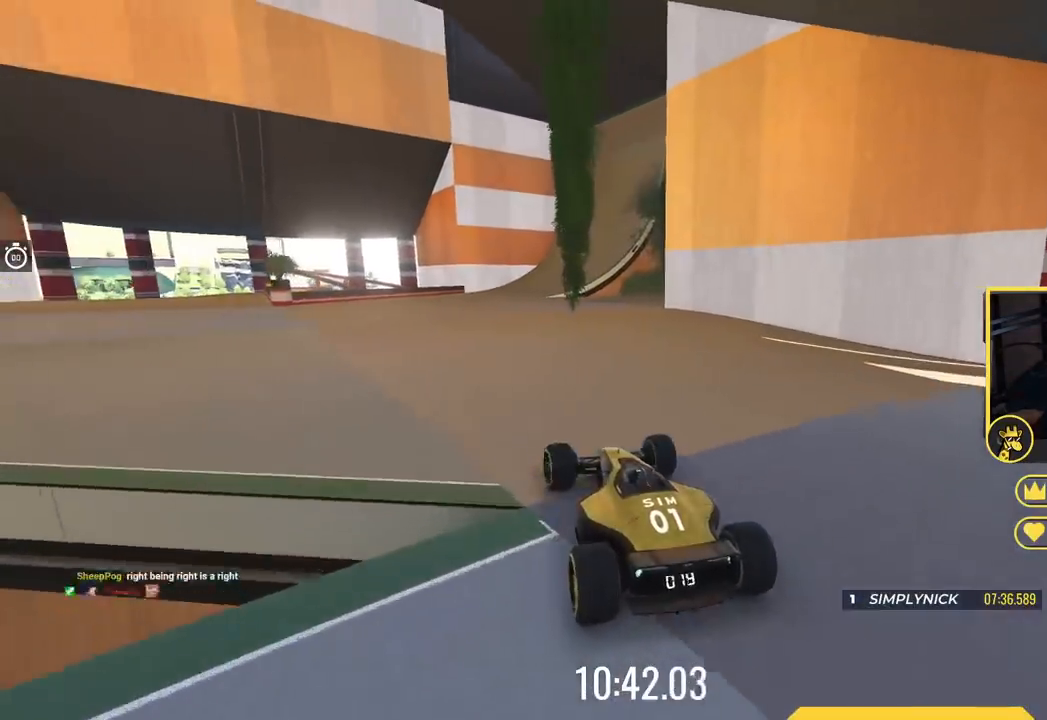
{"keys": ["up"], "events": [[116, "left", "down"], [266, "left", "up"]]}
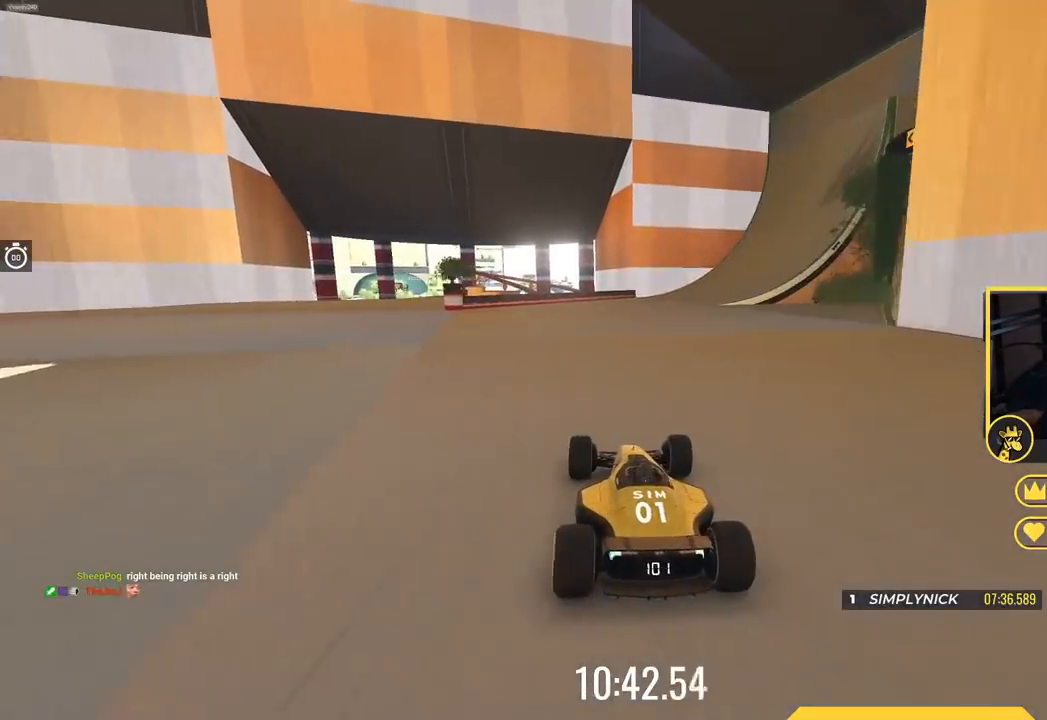
{"keys": ["up"], "events": []}
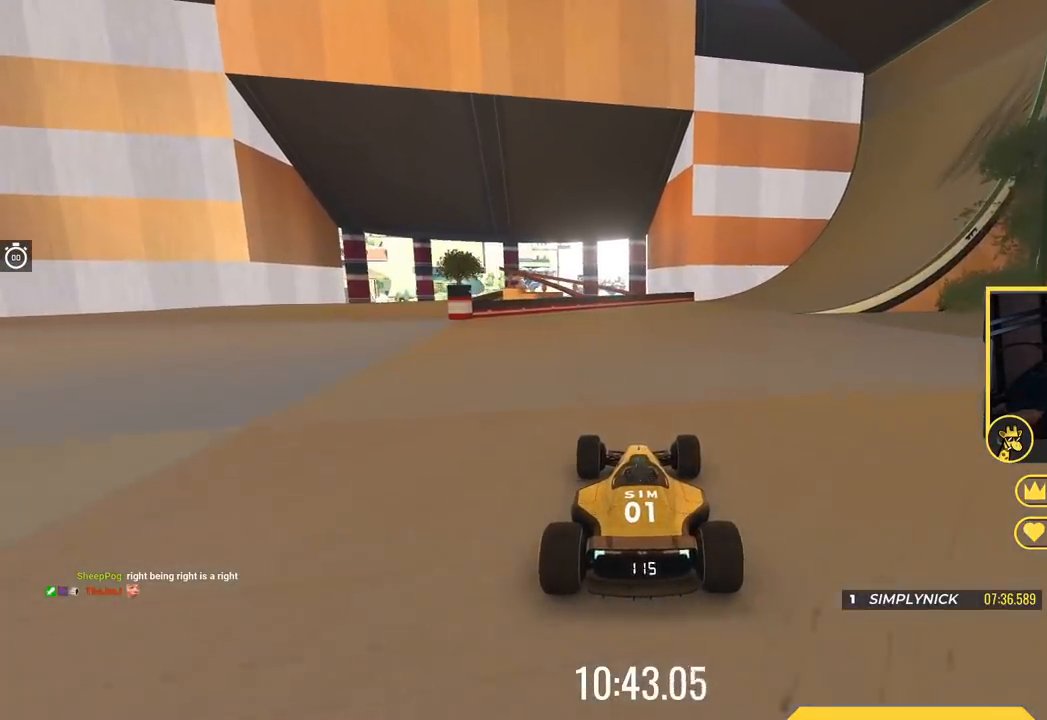
{"keys": ["up"], "events": [[200, "right", "down"], [417, "right", "up"]]}
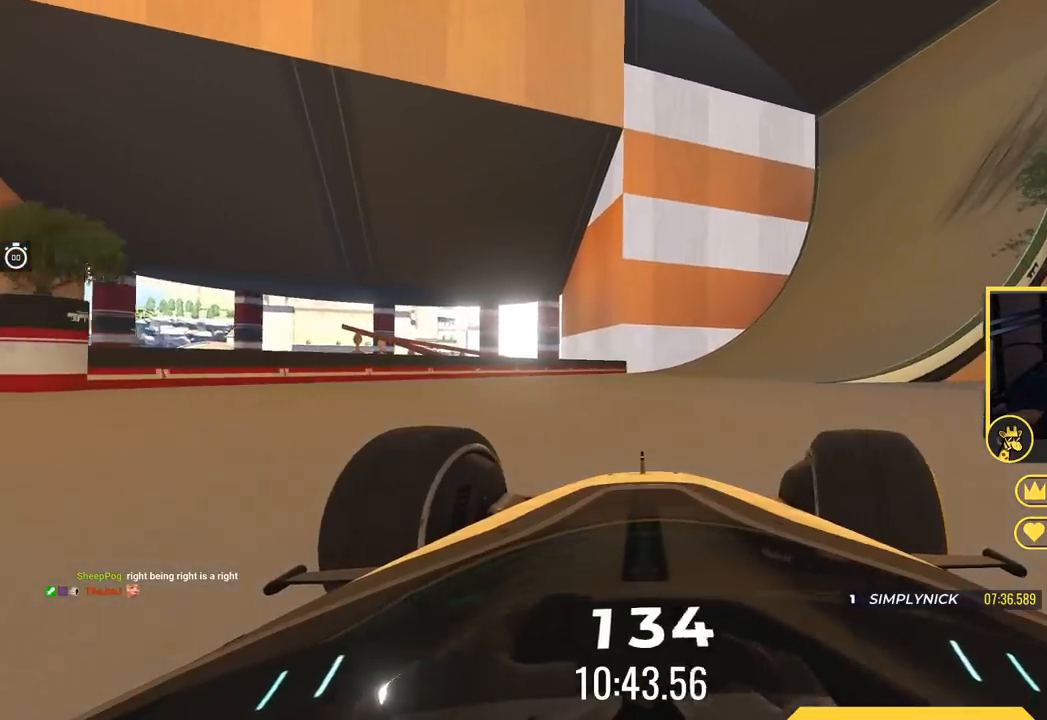
{"keys": ["right", "up"], "events": [[17, "right", "down"], [200, "right", "up"], [467, "right", "down"]]}
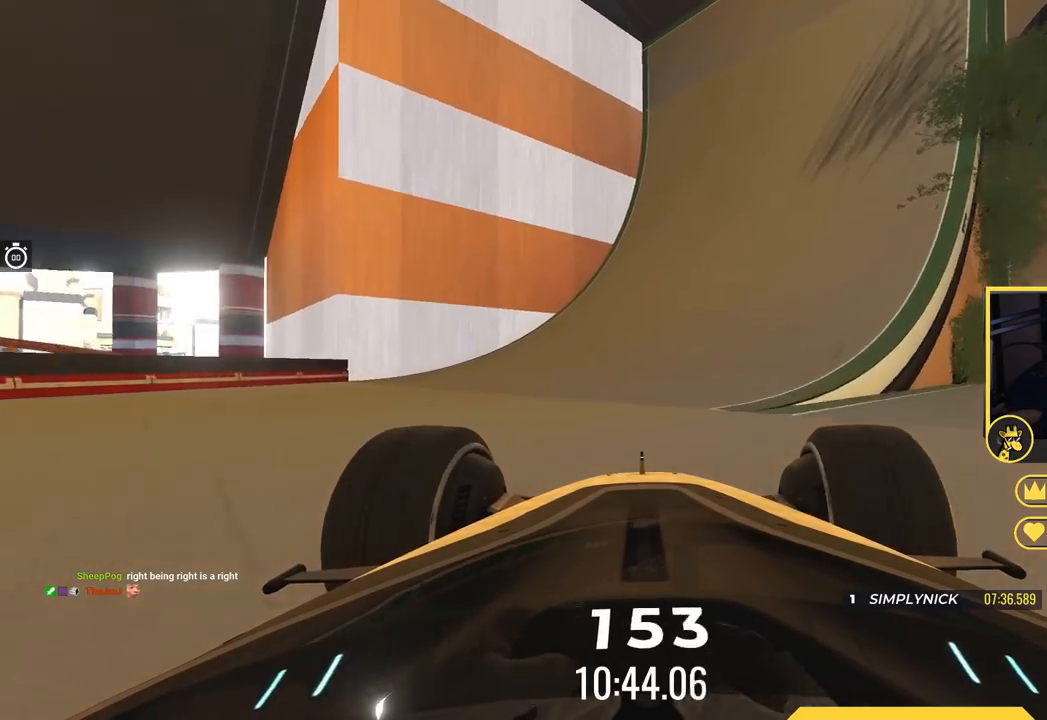
{"keys": ["right", "up"], "events": []}
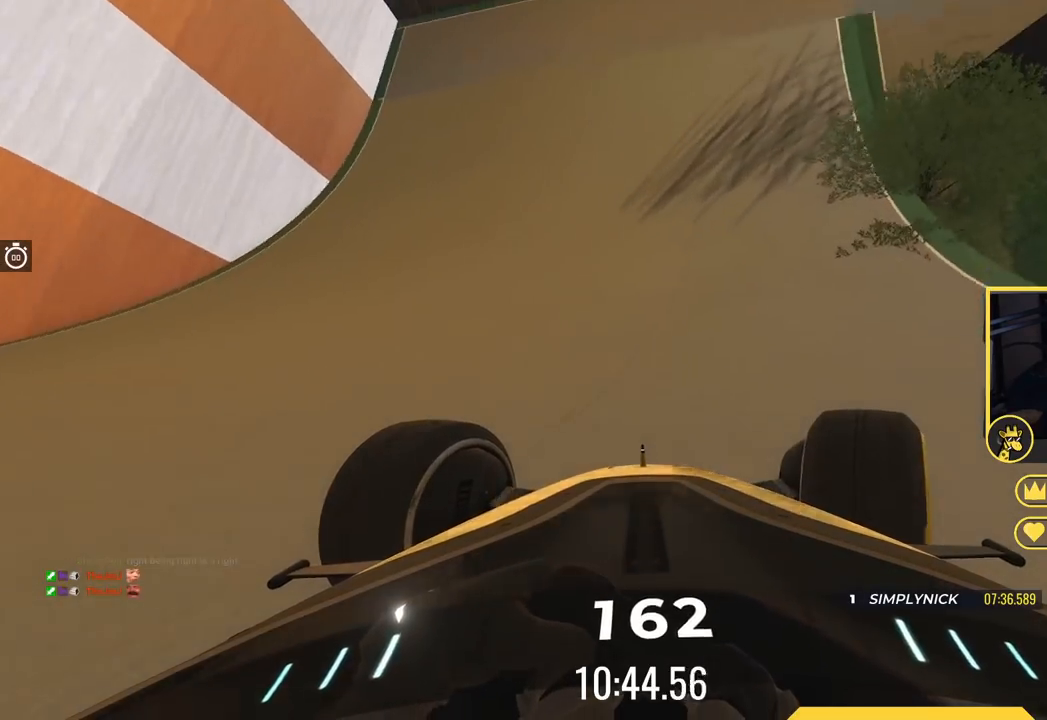
{"keys": ["right", "up"], "events": [[67, "right", "up"], [117, "right", "down"]]}
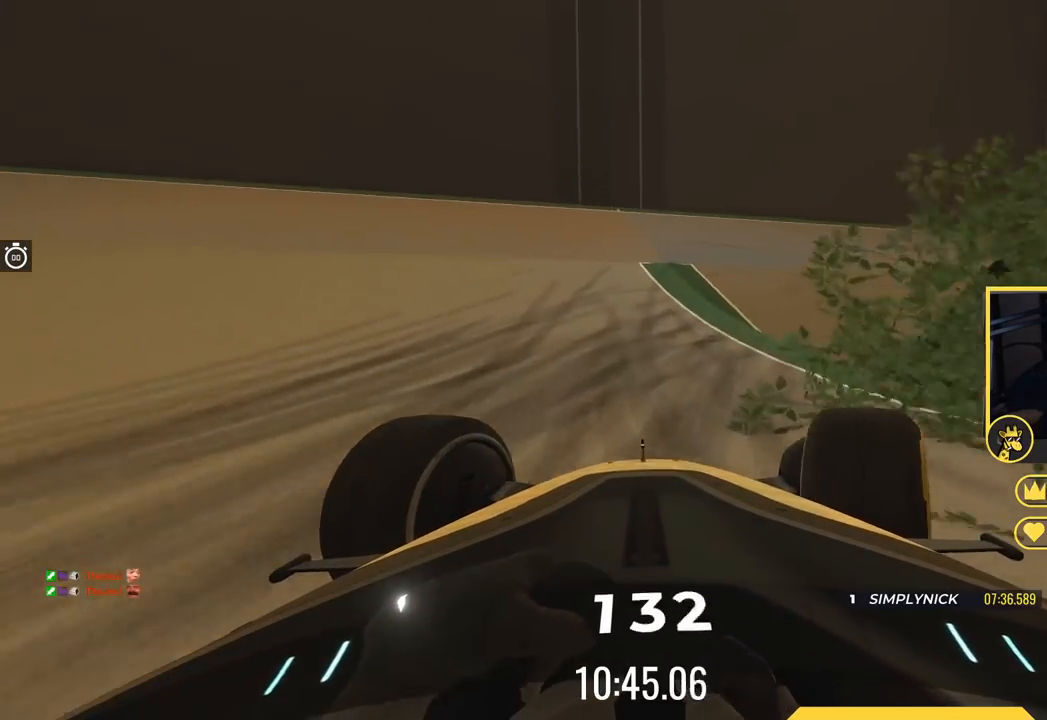
{"keys": ["down", "right"], "events": [[50, "up", "up"], [133, "down", "down"]]}
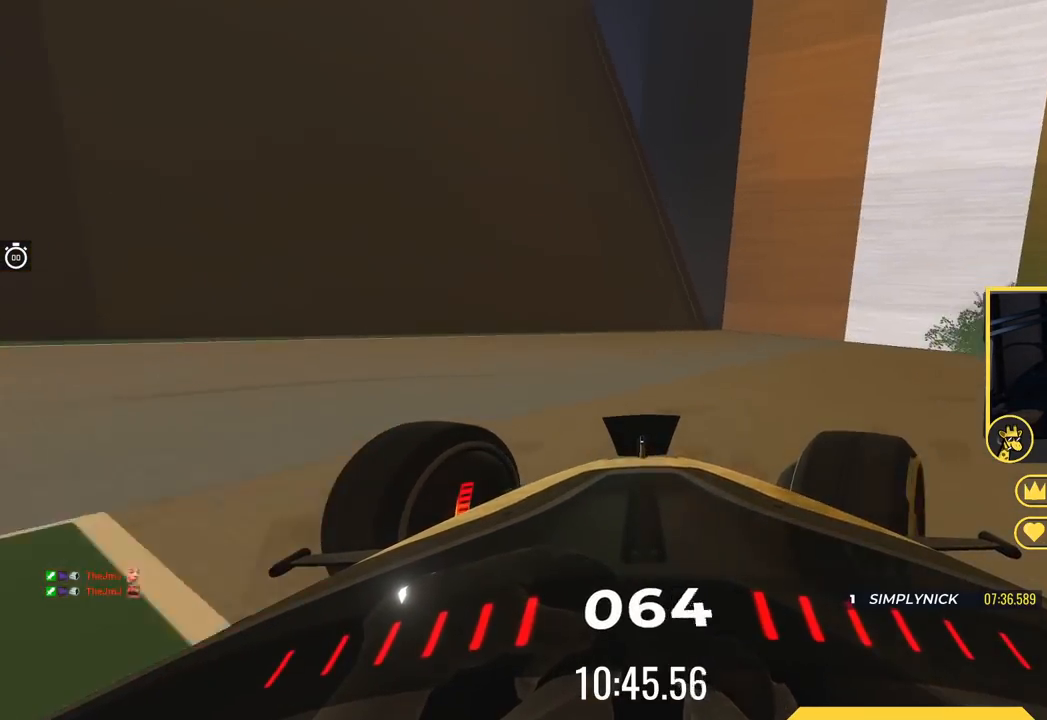
{"keys": ["right"], "events": [[384, "down", "up"]]}
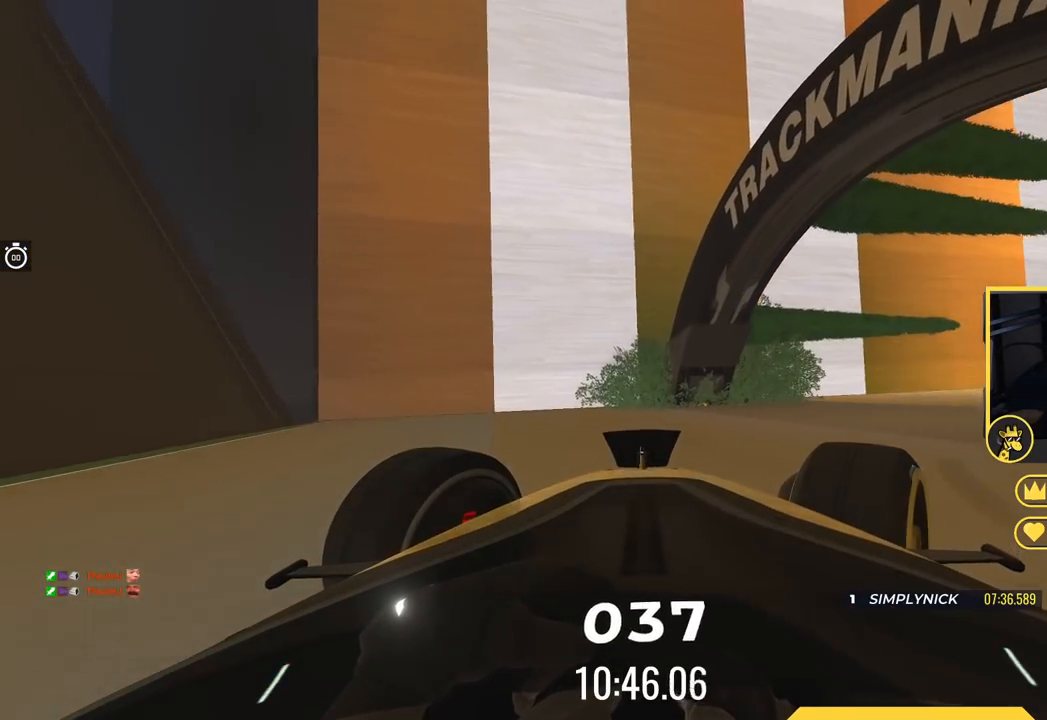
{"keys": ["left"], "events": [[333, "right", "up"], [417, "left", "down"]]}
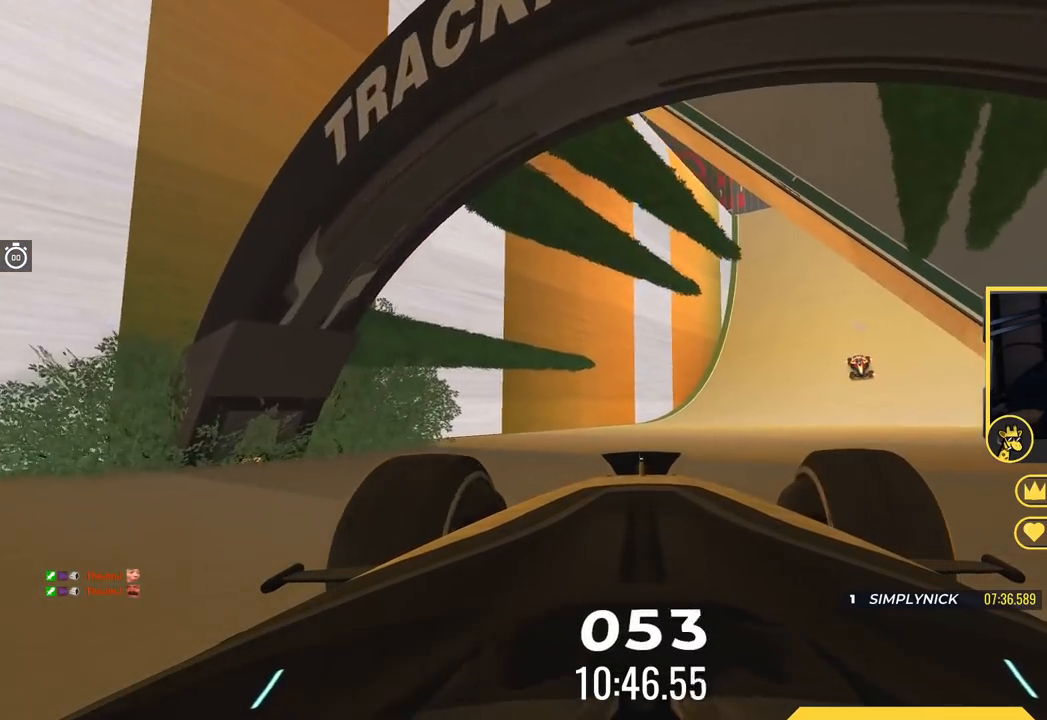
{"keys": ["left", "up"], "events": [[83, "left", "up"], [100, "up", "down"], [200, "left", "down"], [284, "left", "up"], [384, "left", "down"]]}
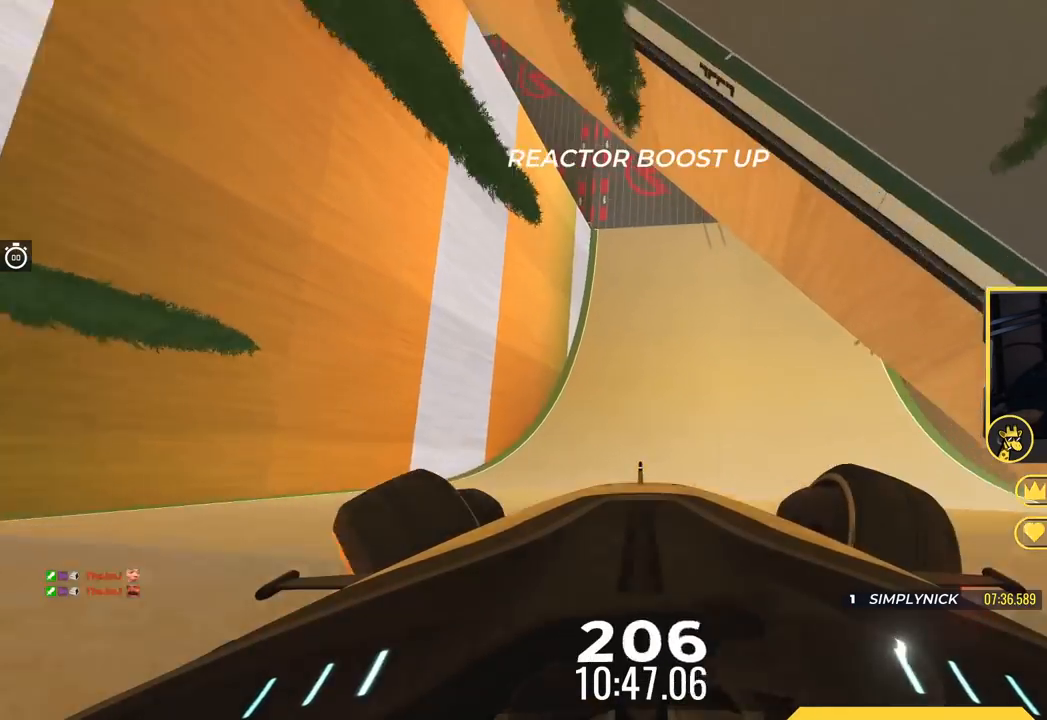
{"keys": ["left"], "events": [[16, "left", "up"], [100, "right", "down"], [266, "up", "up"], [433, "right", "up"], [467, "left", "down"]]}
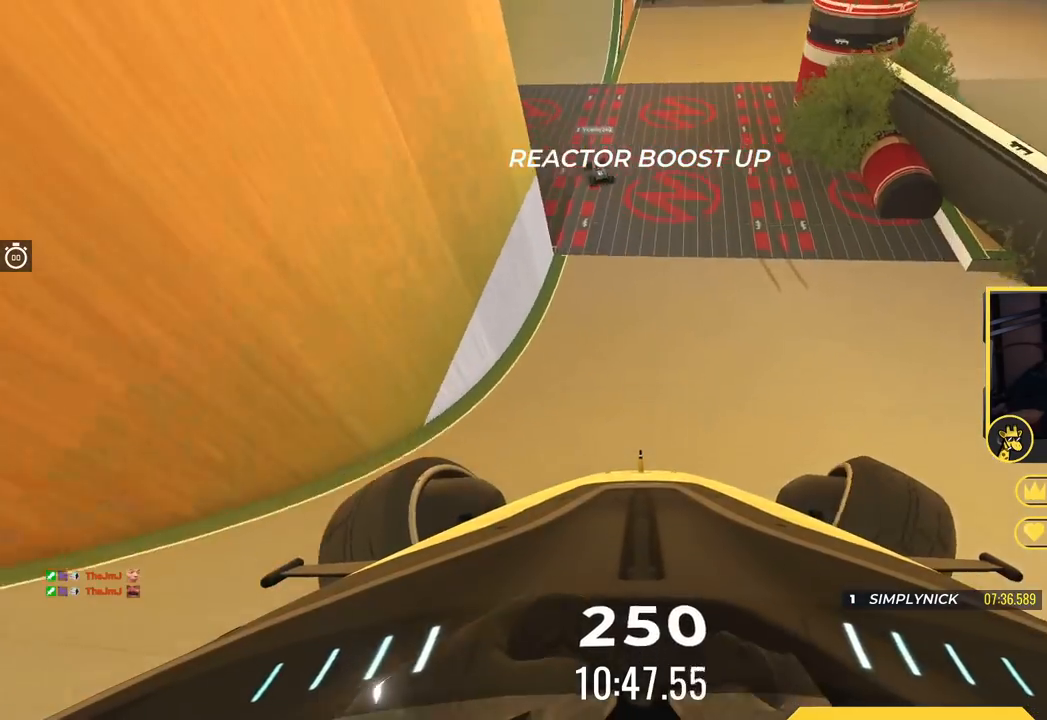
{"keys": ["up"], "events": [[100, "up", "down"], [350, "left", "up"], [384, "right", "down"], [434, "right", "up"]]}
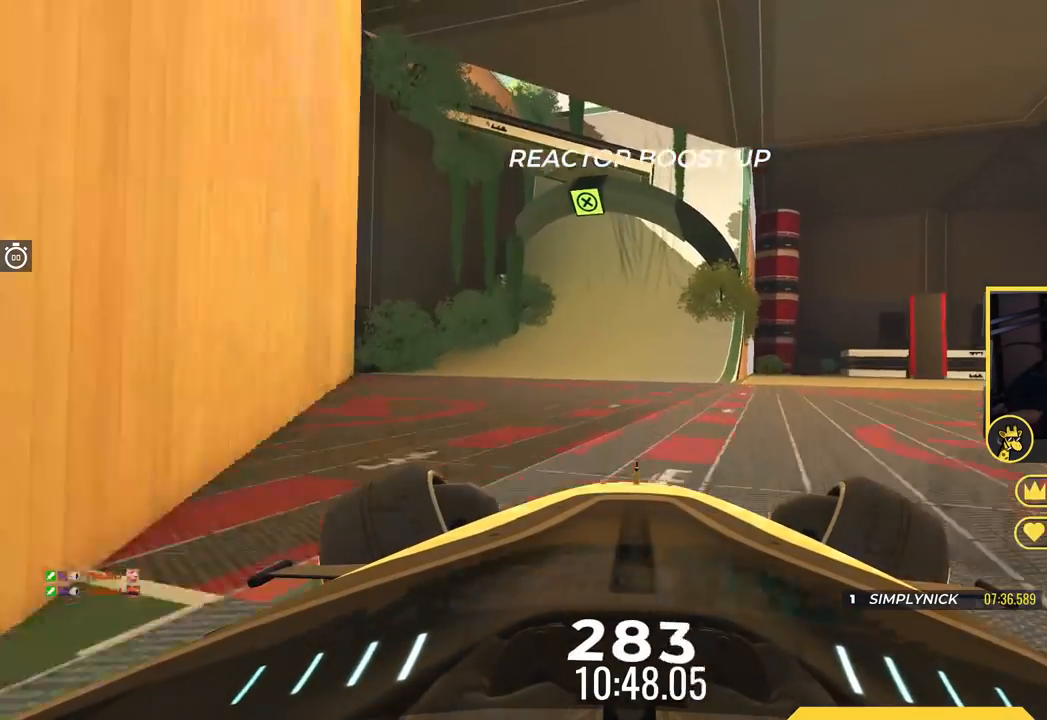
{"keys": ["right", "up"], "events": [[166, "right", "down"], [383, "right", "up"], [450, "right", "down"]]}
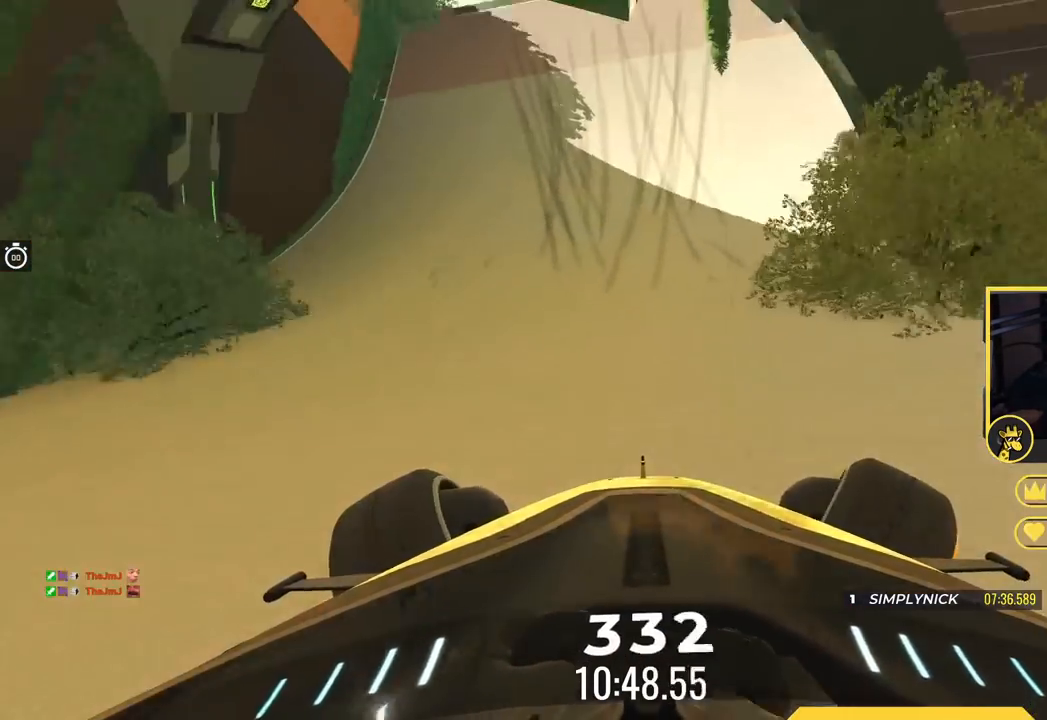
{"keys": ["right", "up"], "events": [[67, "right", "up"], [117, "left", "down"], [284, "left", "up"], [350, "right", "down"]]}
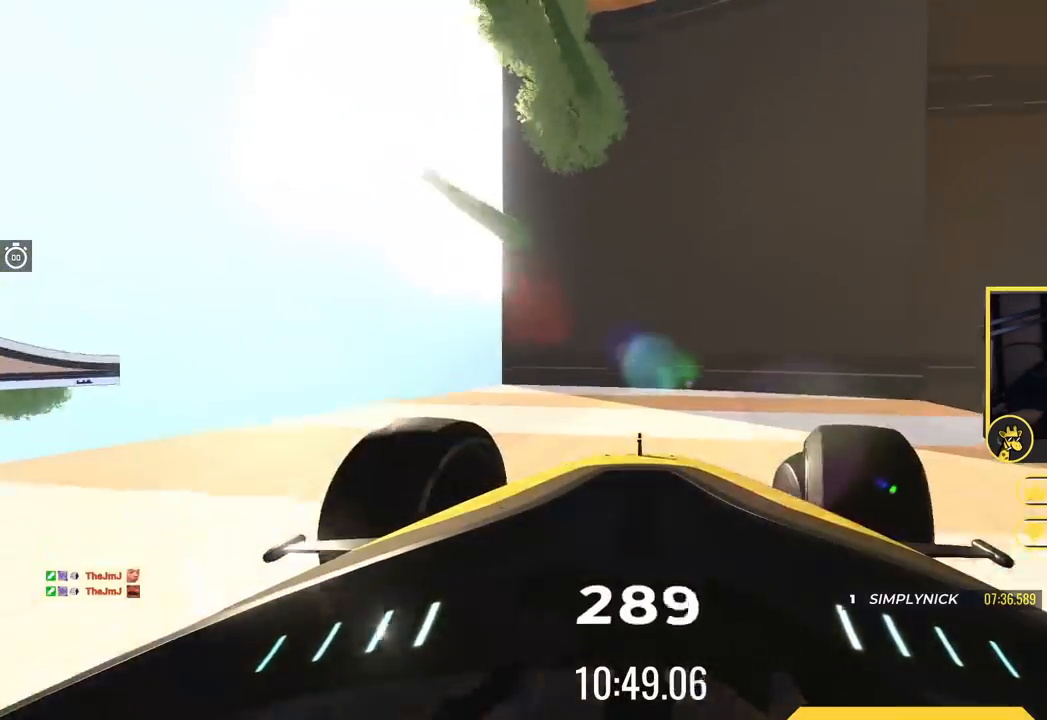
{"keys": ["up"], "events": [[250, "right", "up"]]}
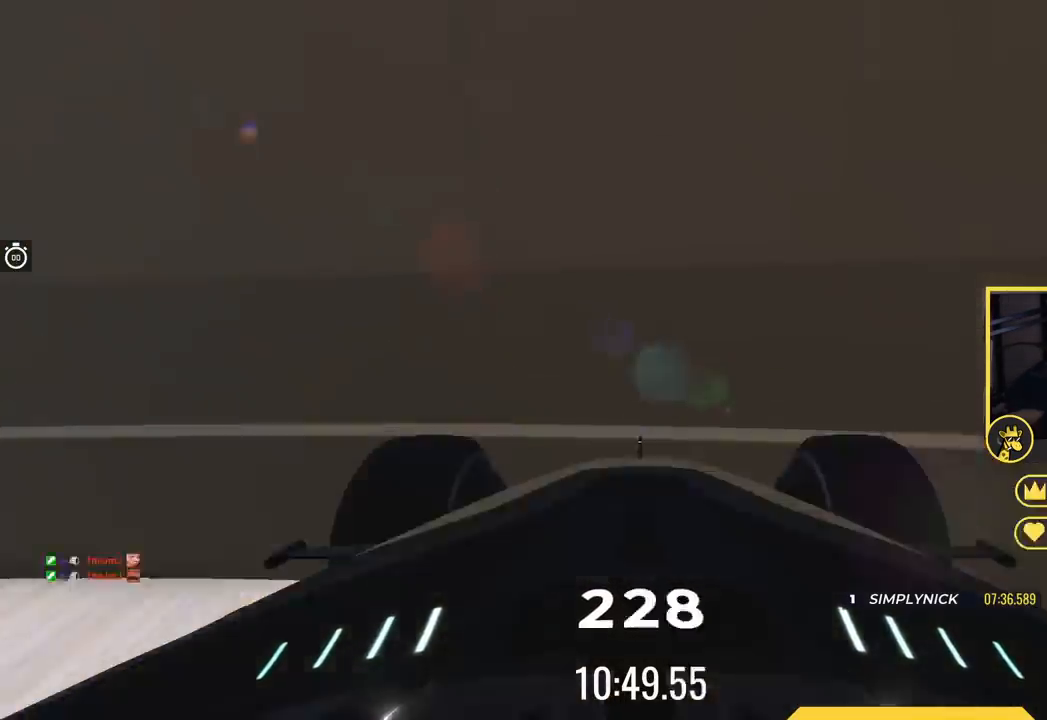
{"keys": ["up"], "events": []}
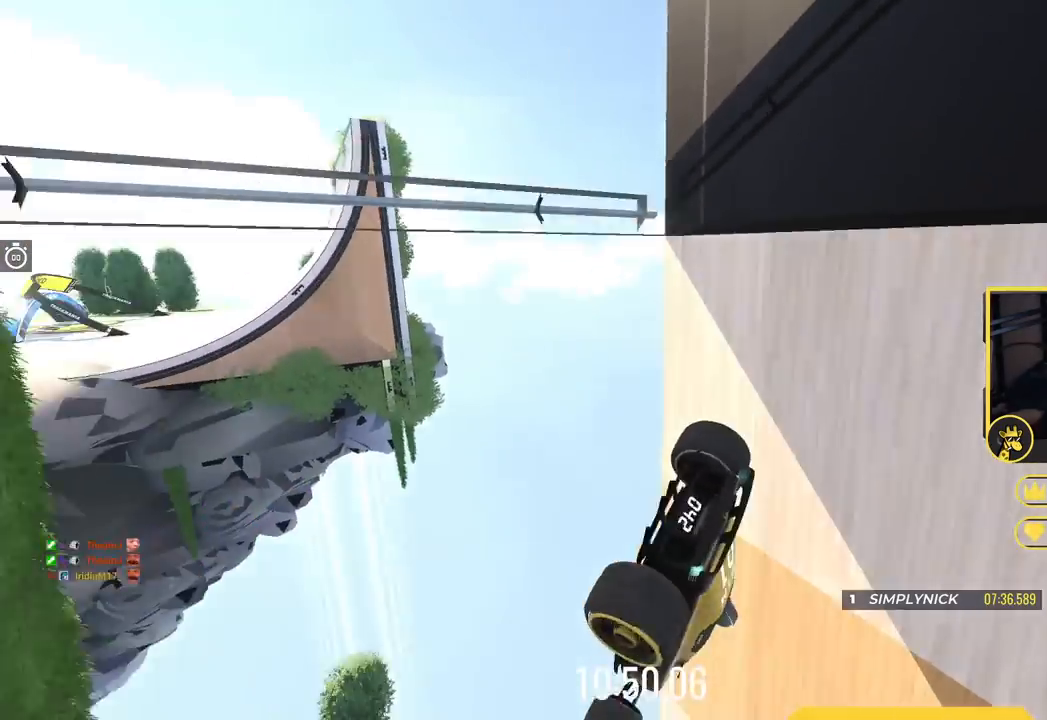
{"keys": ["up"], "events": []}
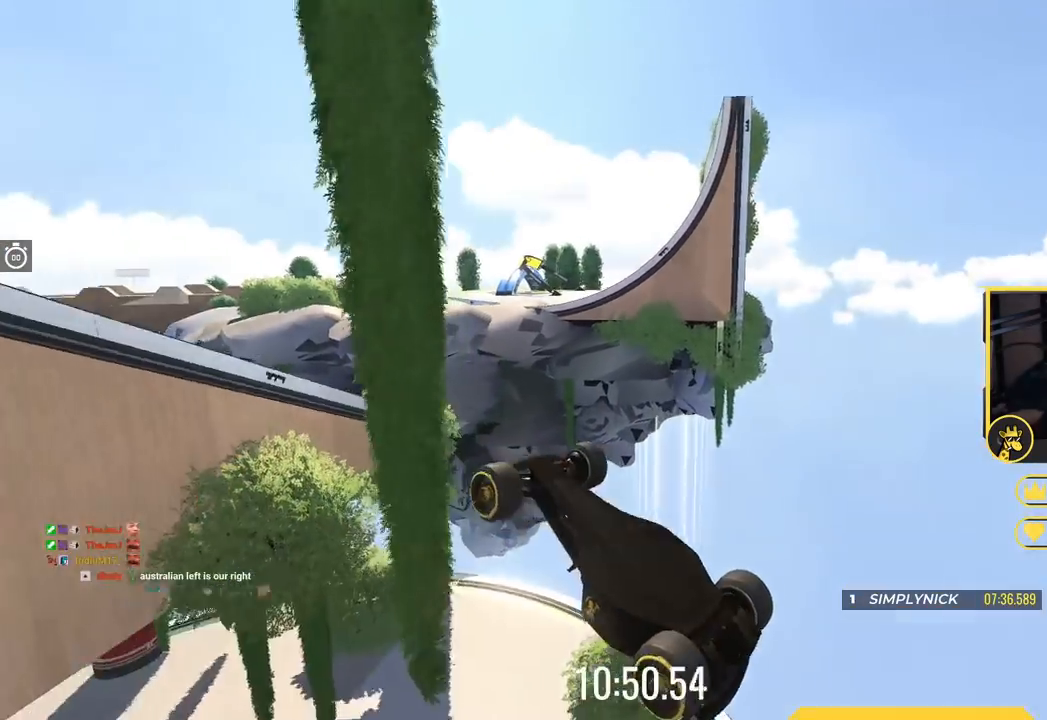
{"keys": ["up"], "events": []}
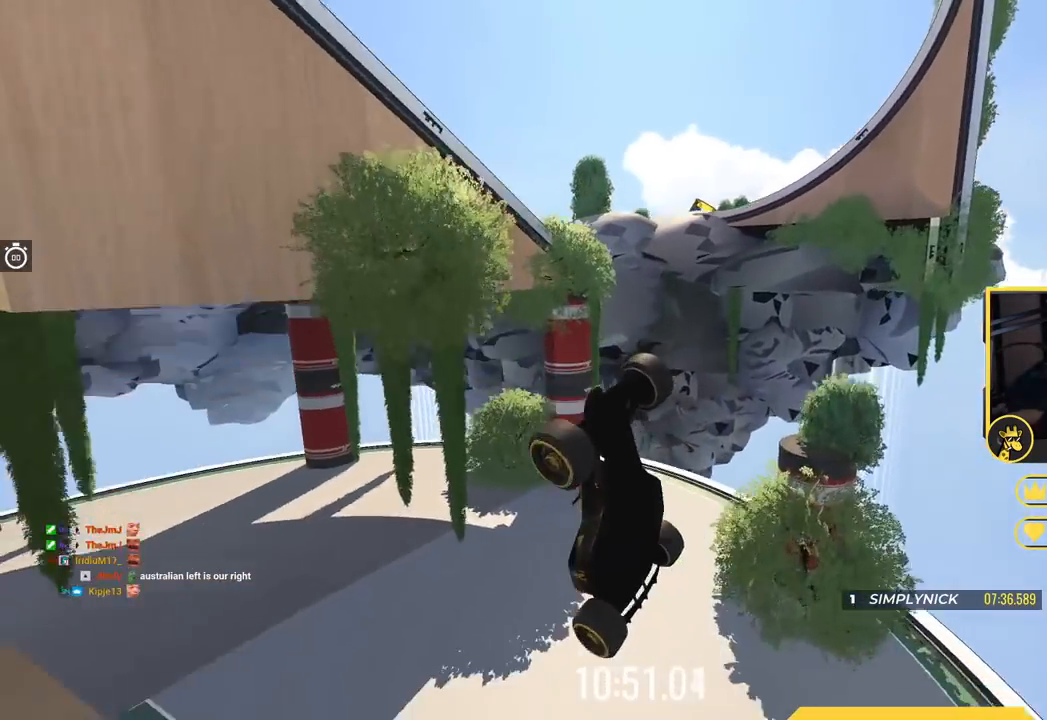
{"keys": ["right", "up"], "events": [[417, "right", "down"]]}
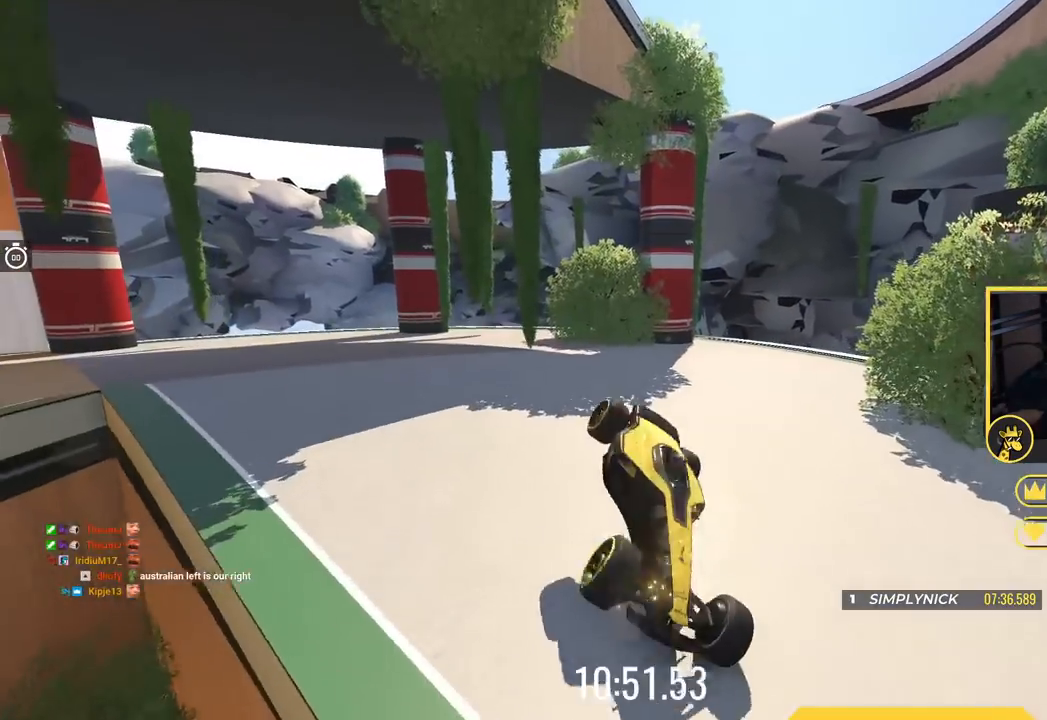
{"keys": ["right", "up"], "events": []}
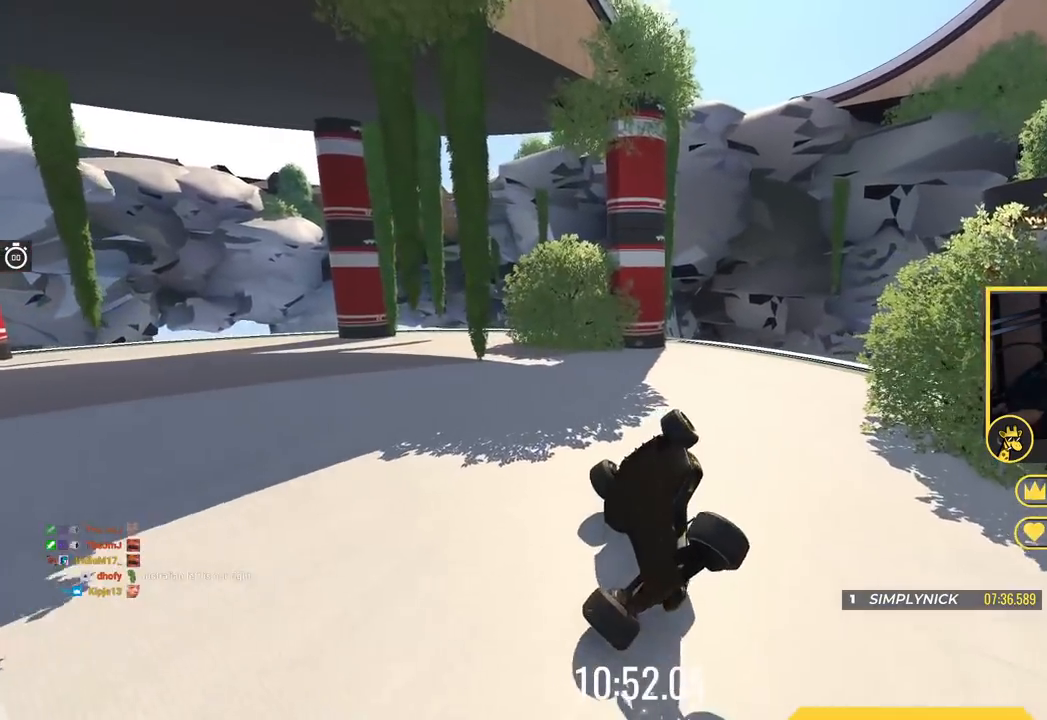
{"keys": ["right", "up"], "events": []}
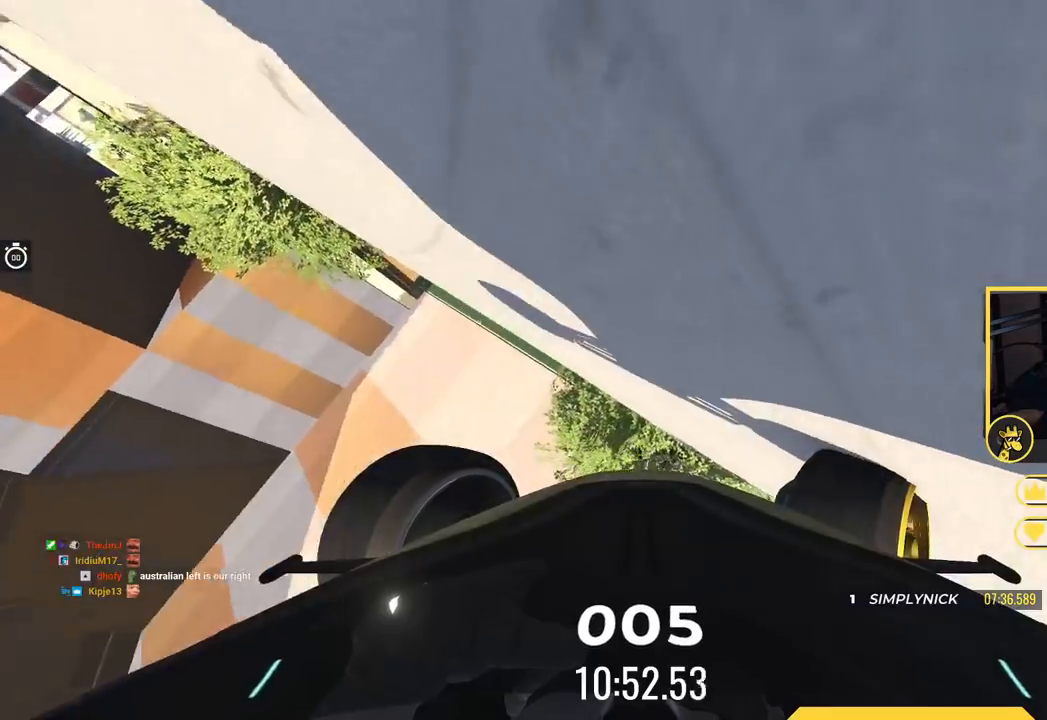
{"keys": ["right", "up"], "events": []}
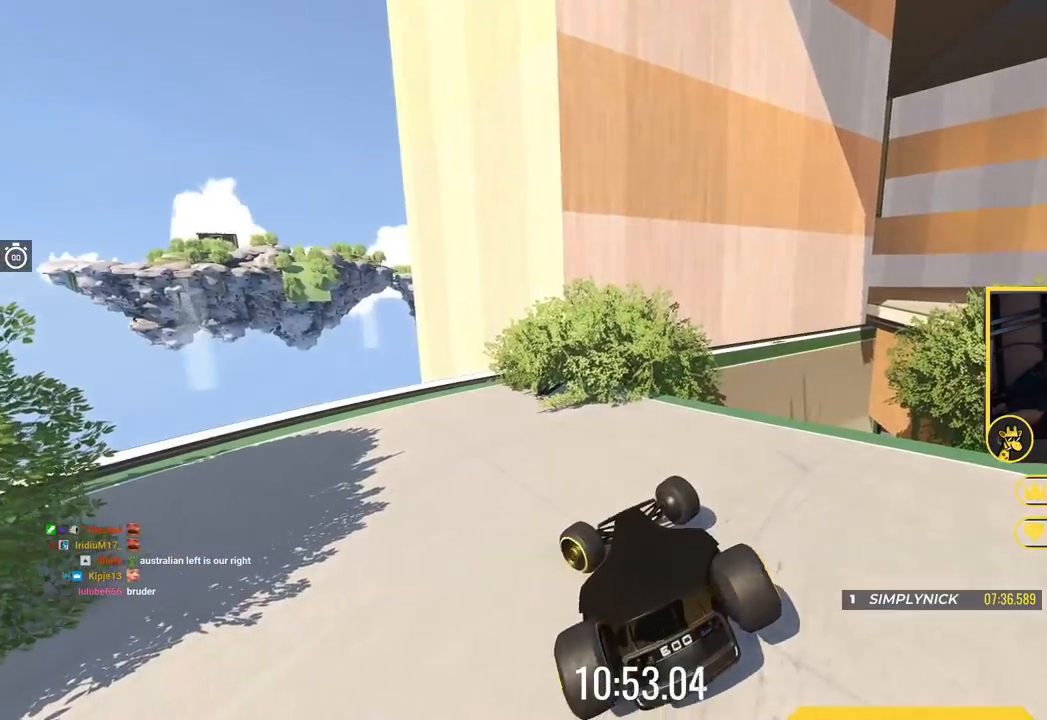
{"keys": ["right", "up"], "events": []}
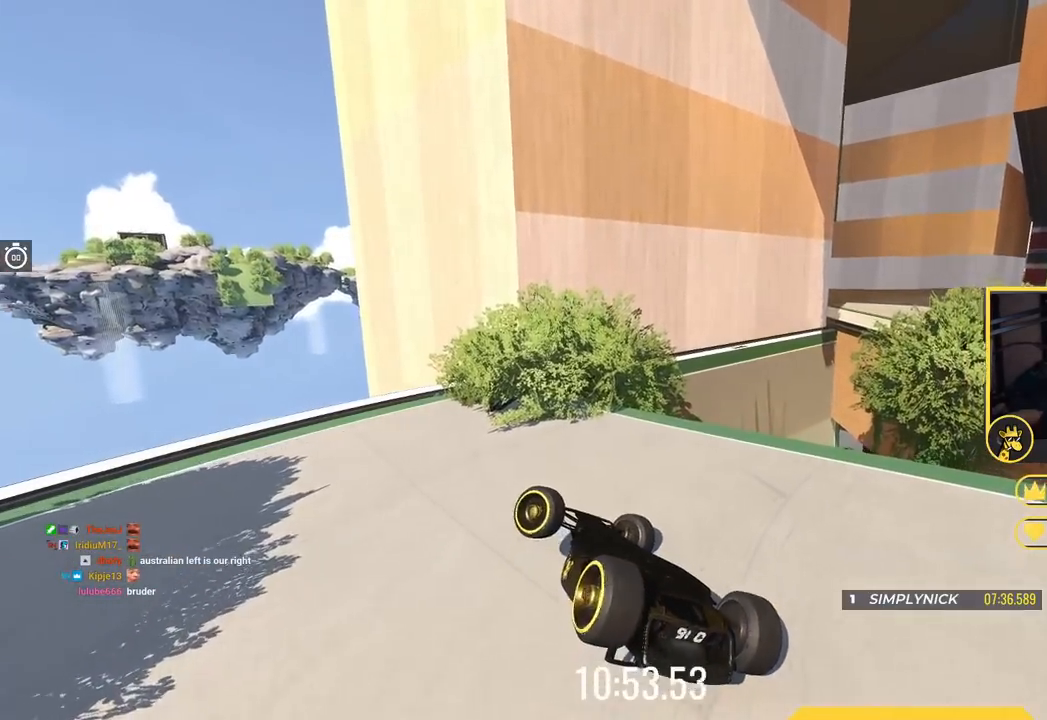
{"keys": ["right", "up"], "events": []}
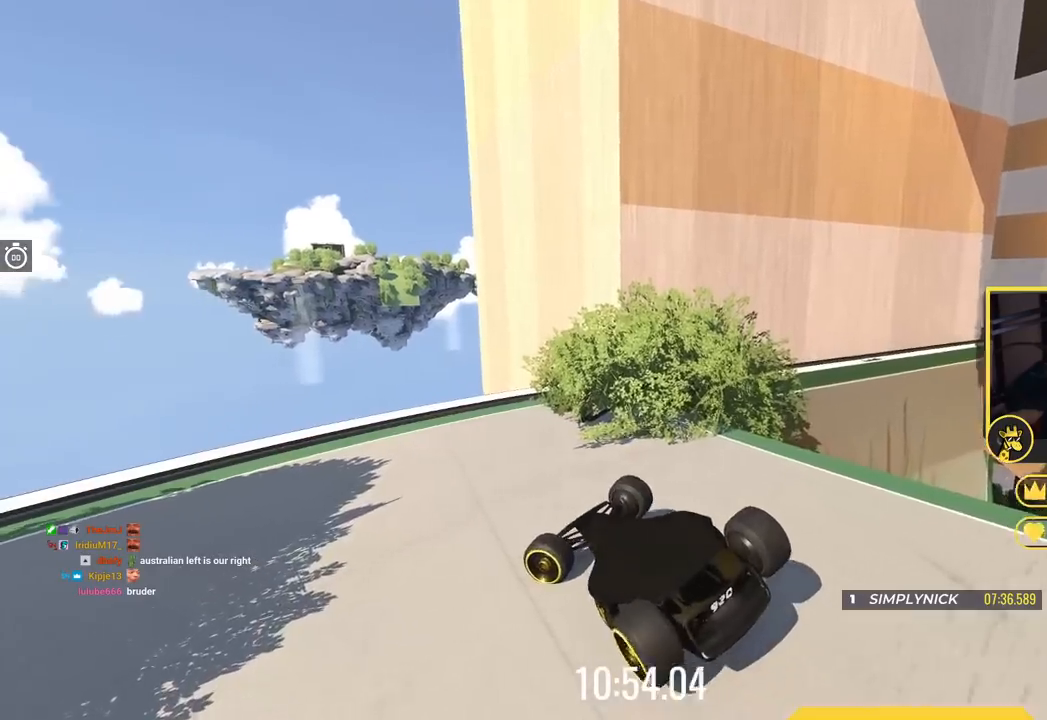
{"keys": ["right", "up"], "events": []}
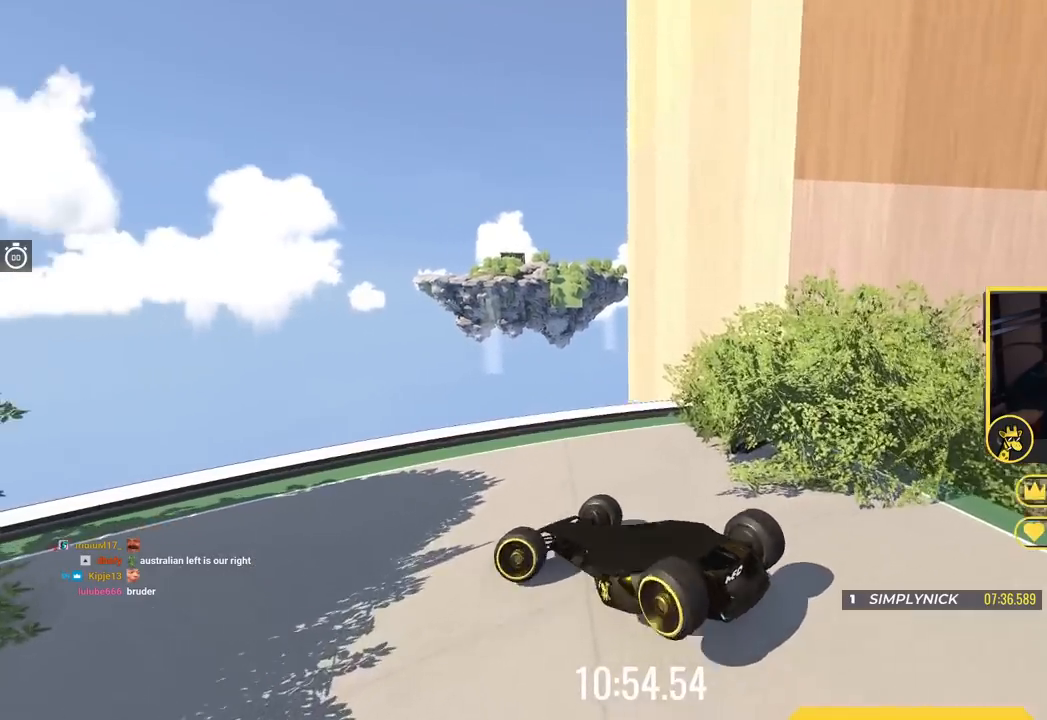
{"keys": ["right"], "events": [[167, "up", "up"]]}